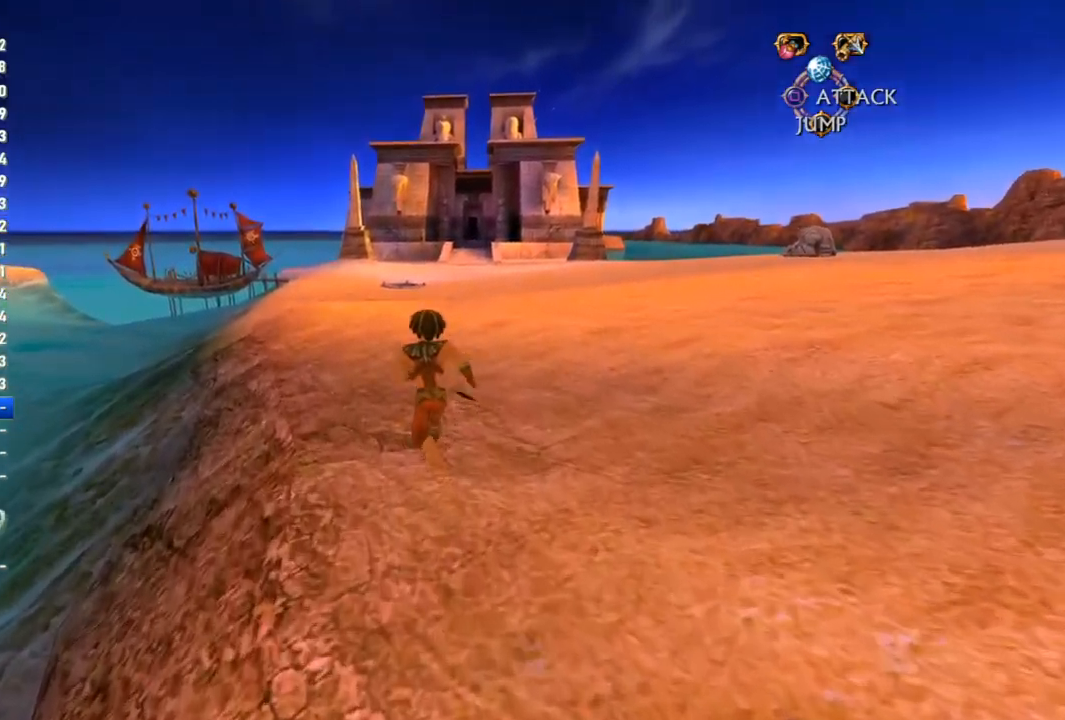
Gameplay with a controller (PlayStation layout); each line is a JSON object with the inputs held at the frame after it. "events" lists button and stick changes between this image and that frame as [ms after this image, input, new state], when the widget could be followed in between.
{"buttons": [], "left_stick": "up", "right_stick": "center", "events": []}
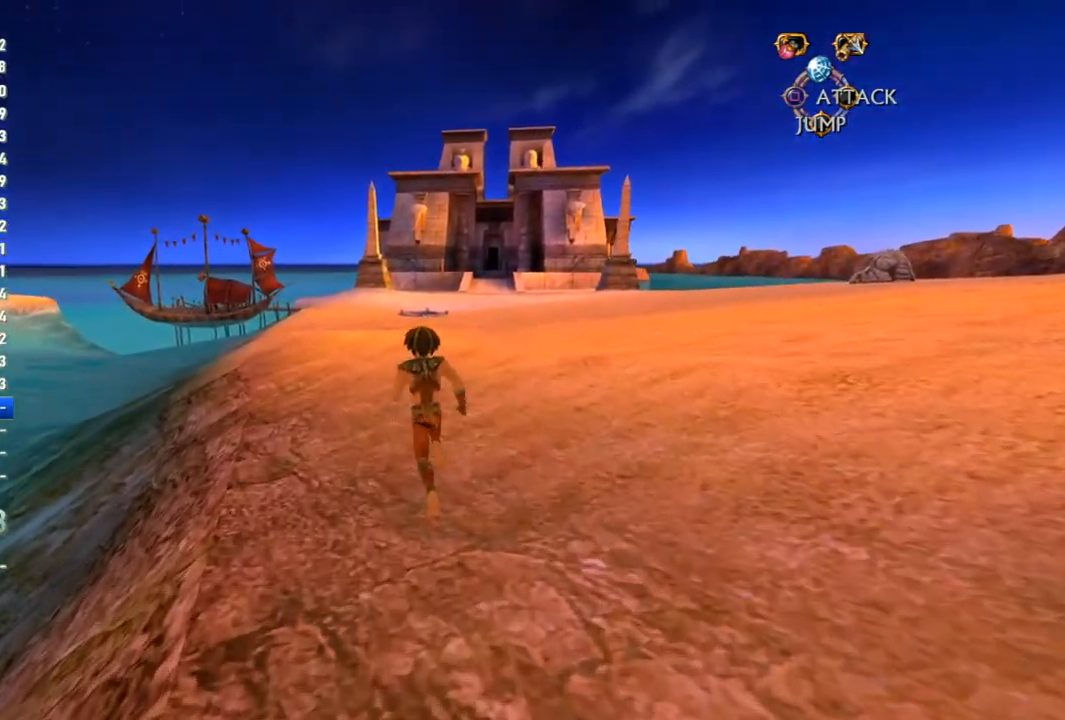
{"buttons": [], "left_stick": "up", "right_stick": "center", "events": []}
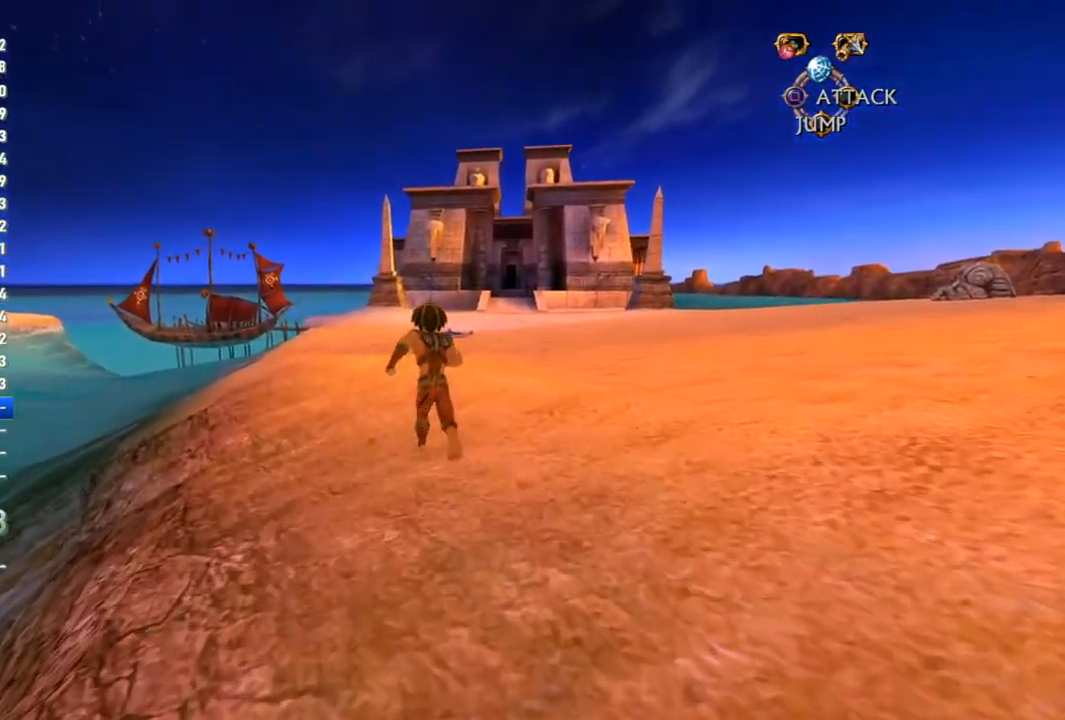
{"buttons": [], "left_stick": "up", "right_stick": "center", "events": []}
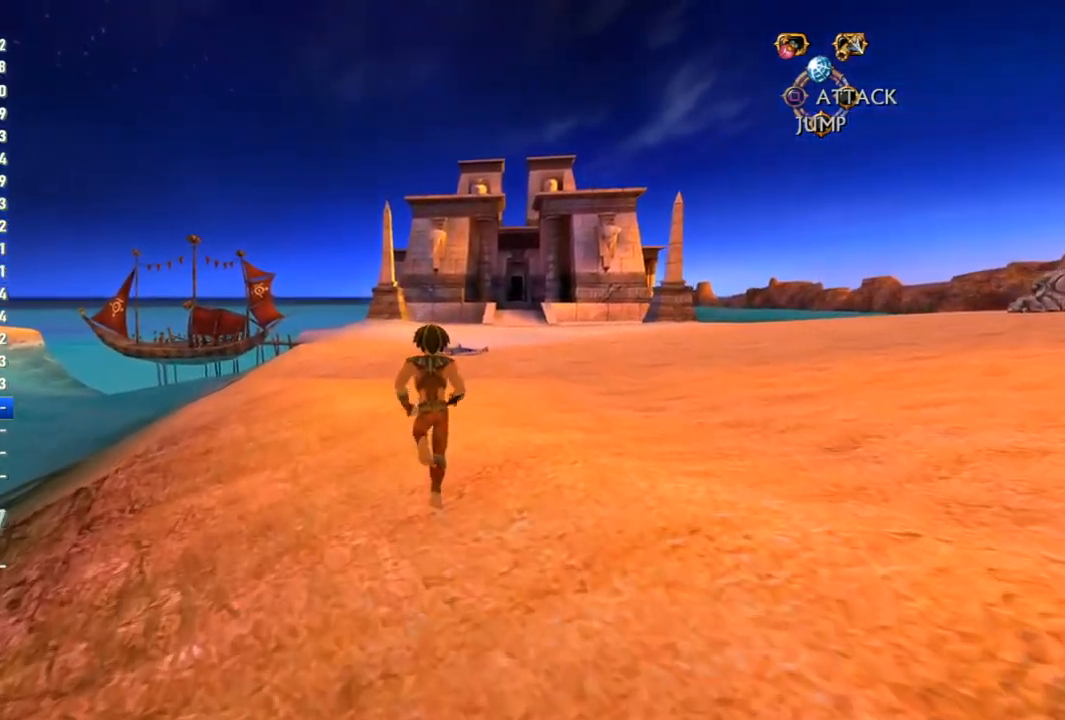
{"buttons": [], "left_stick": "up", "right_stick": "center", "events": []}
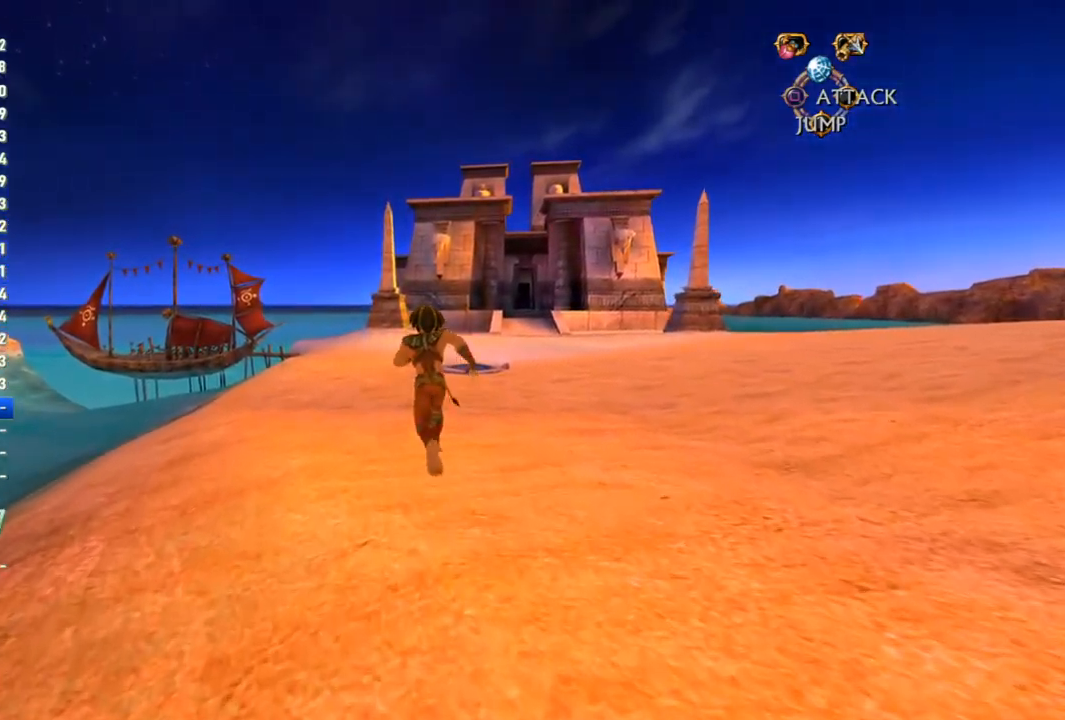
{"buttons": [], "left_stick": "up", "right_stick": "center", "events": []}
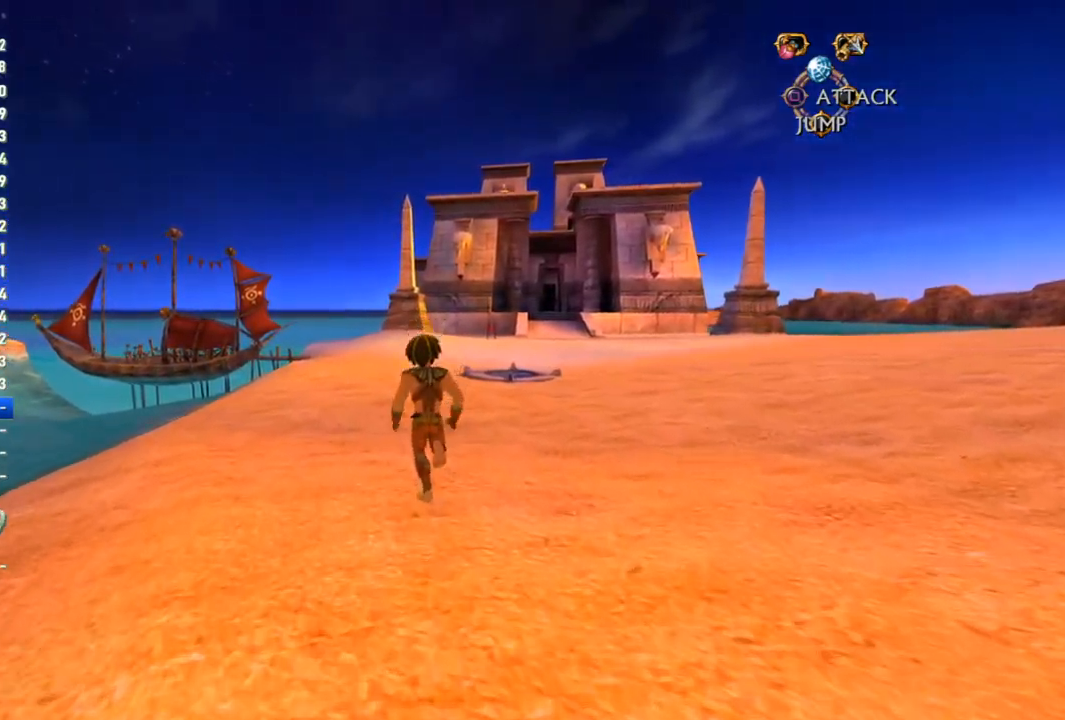
{"buttons": [], "left_stick": "up", "right_stick": "center", "events": []}
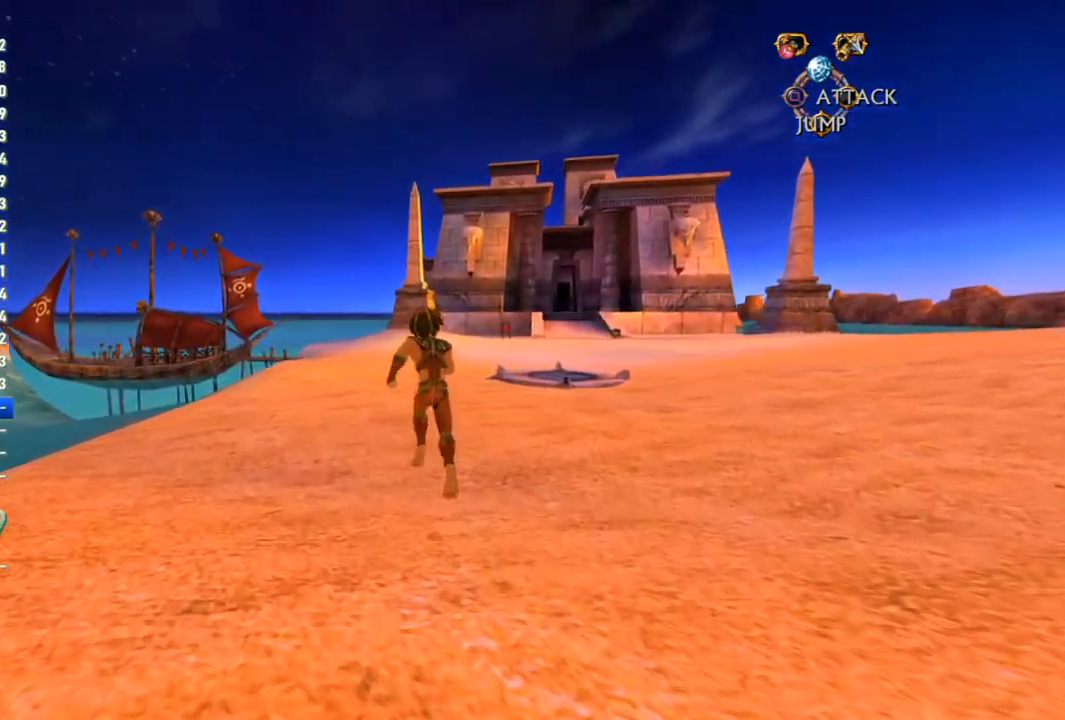
{"buttons": [], "left_stick": "up", "right_stick": "center", "events": []}
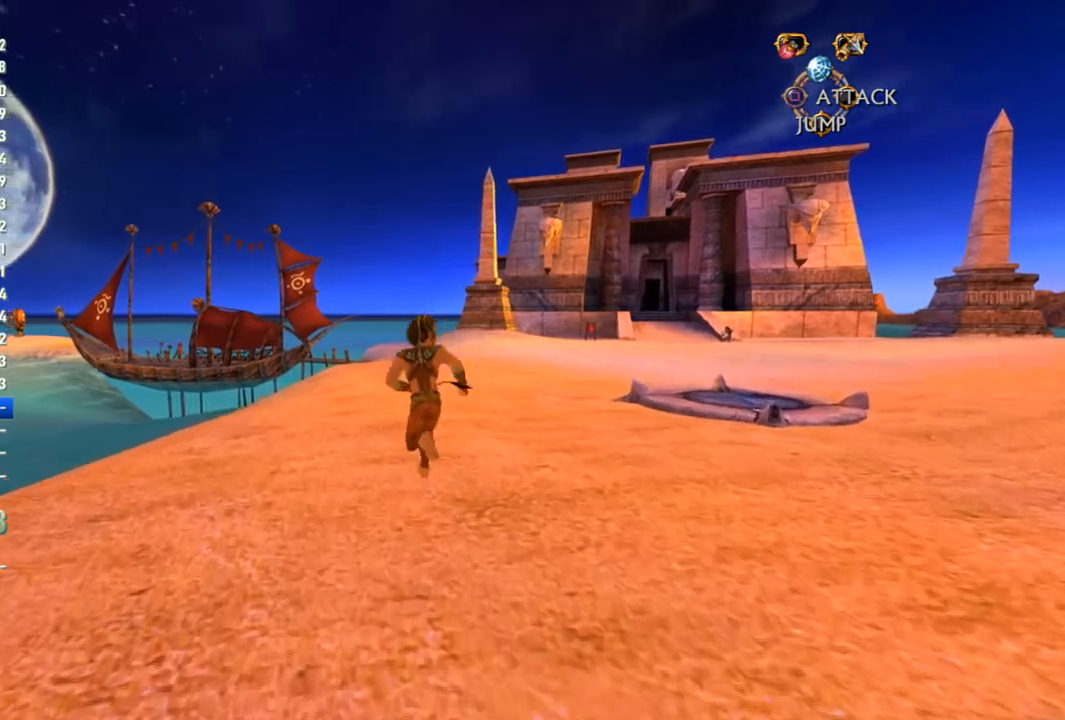
{"buttons": [], "left_stick": "up", "right_stick": "center", "events": []}
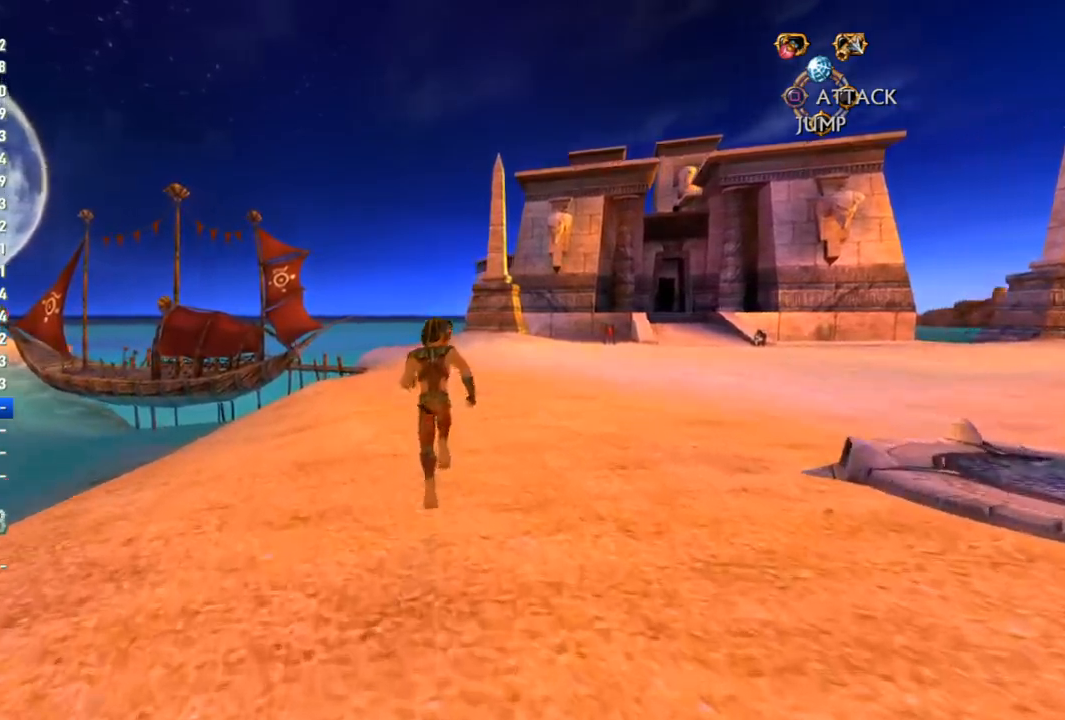
{"buttons": [], "left_stick": "up", "right_stick": "center", "events": []}
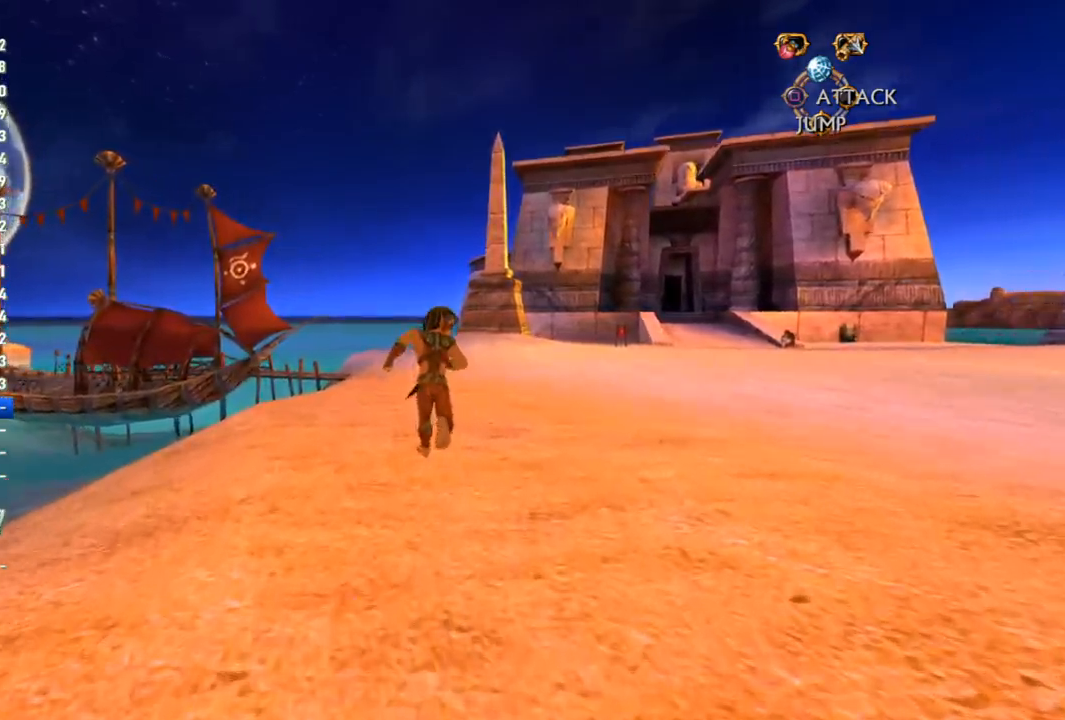
{"buttons": [], "left_stick": "up", "right_stick": "center", "events": []}
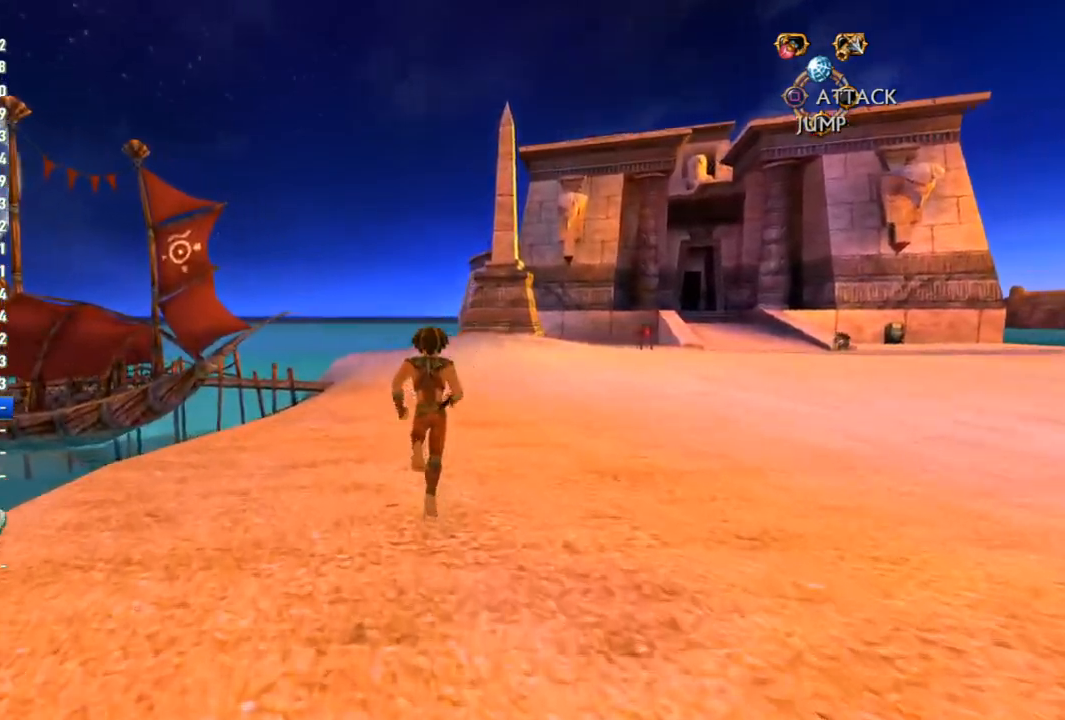
{"buttons": [], "left_stick": "up", "right_stick": "center", "events": []}
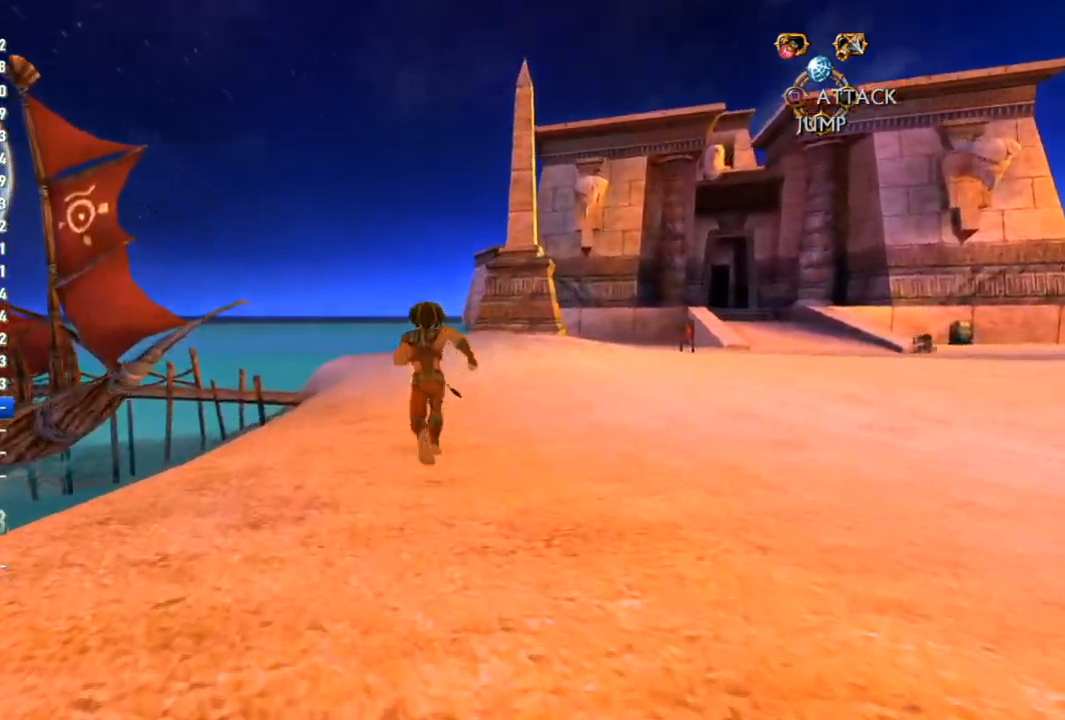
{"buttons": [], "left_stick": "up", "right_stick": "center", "events": []}
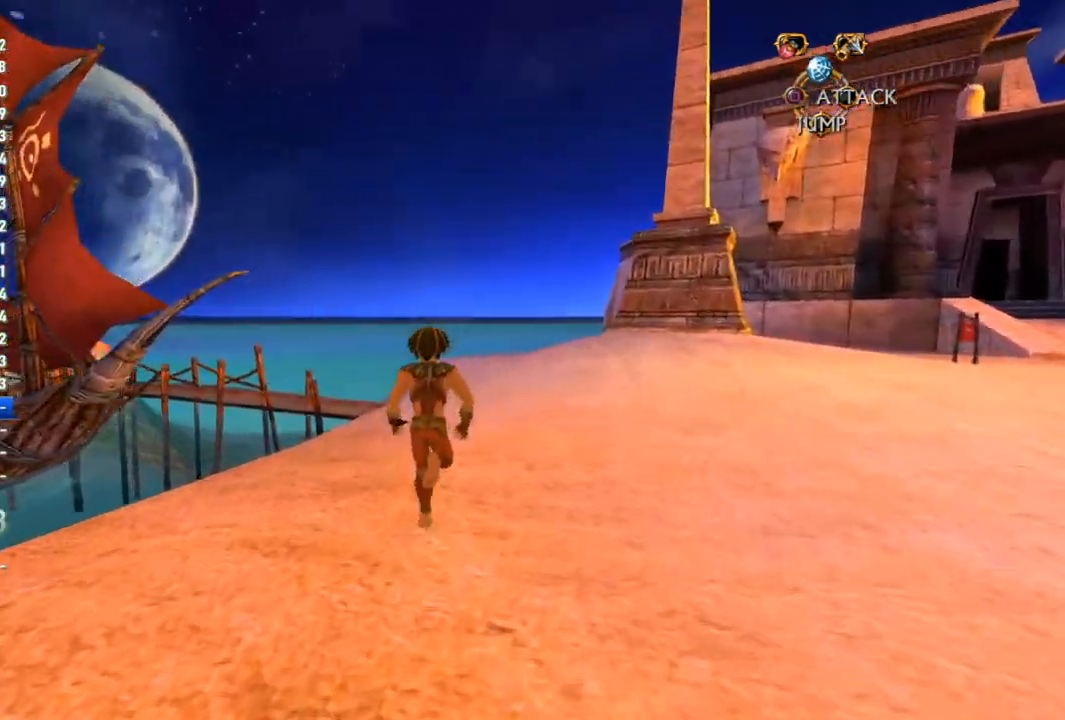
{"buttons": [], "left_stick": "up", "right_stick": "left", "events": [[33, "right_stick", "left"]]}
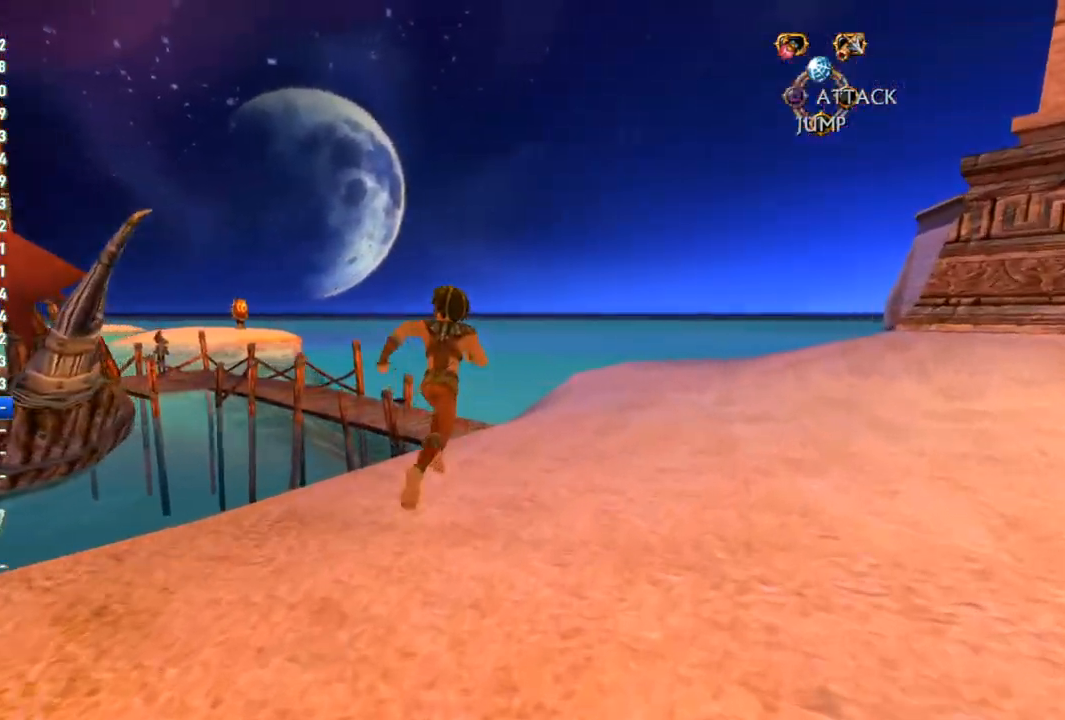
{"buttons": [], "left_stick": "up", "right_stick": "left", "events": []}
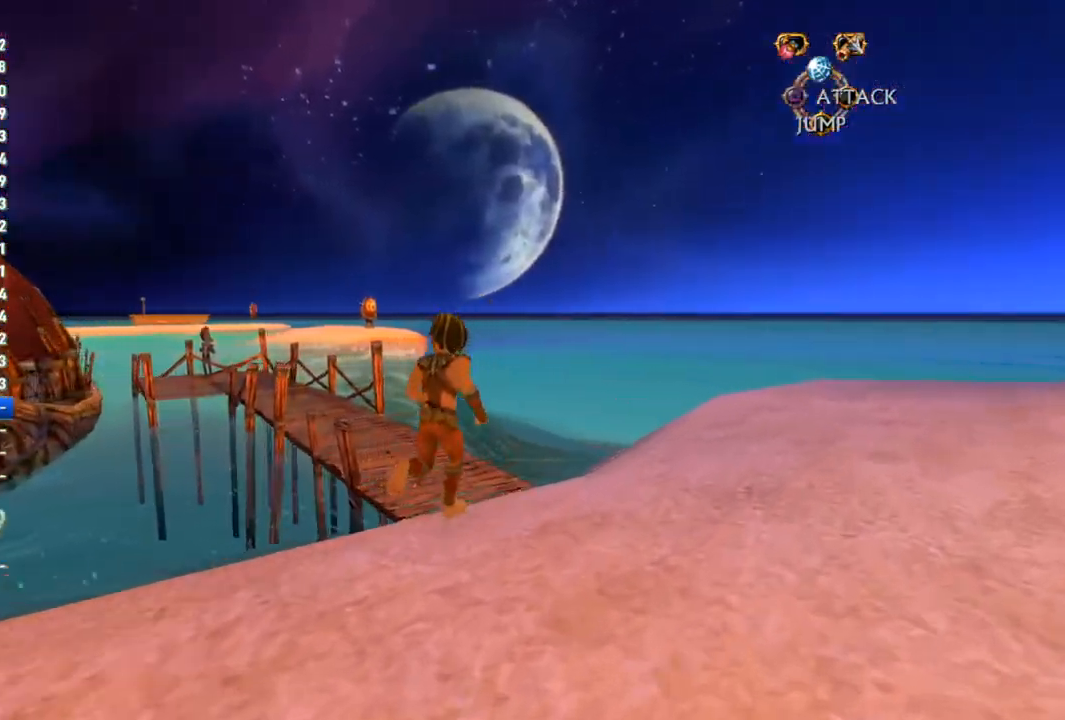
{"buttons": [], "left_stick": "up", "right_stick": "center", "events": [[467, "right_stick", "center"]]}
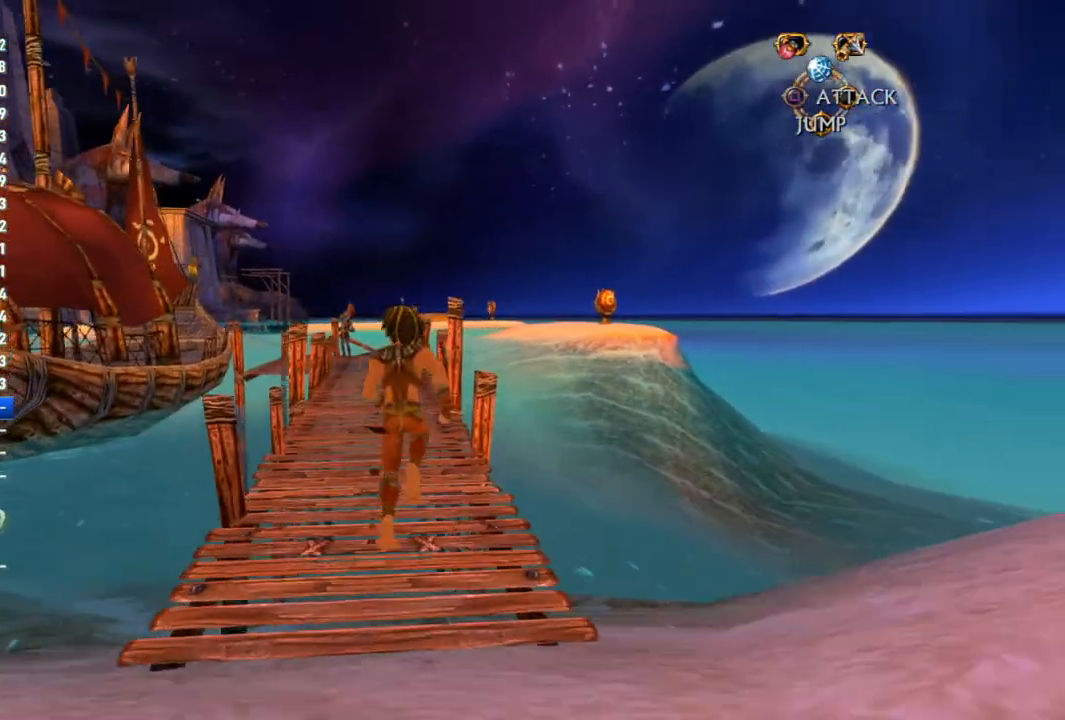
{"buttons": [], "left_stick": "up", "right_stick": "center", "events": []}
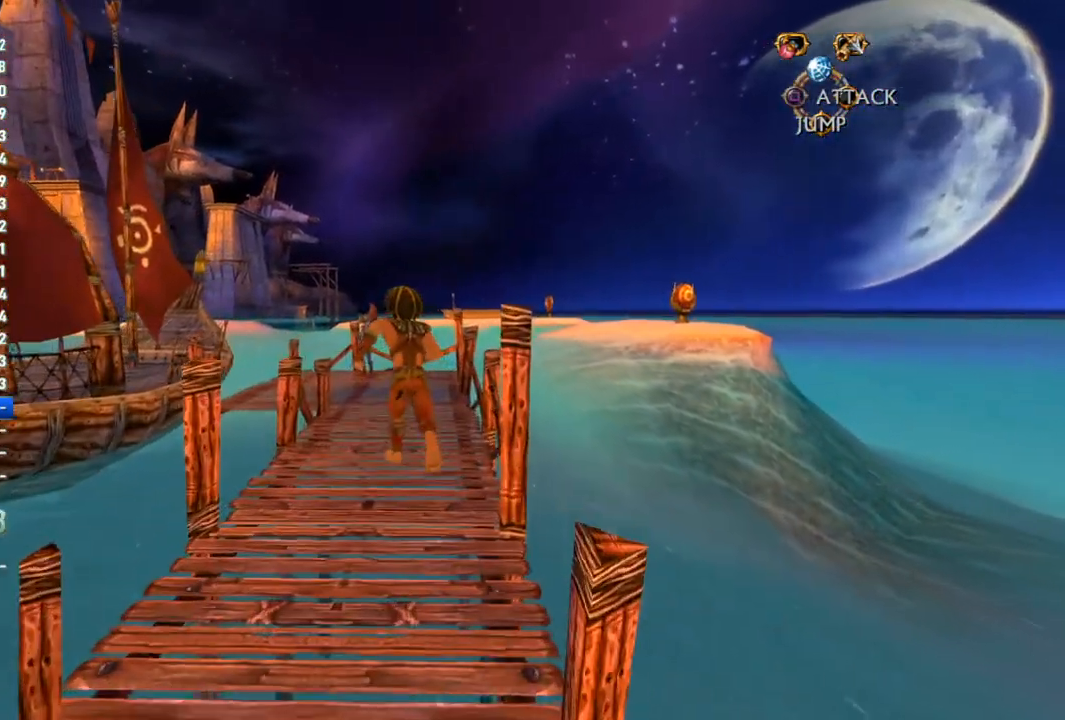
{"buttons": [], "left_stick": "up", "right_stick": "center", "events": []}
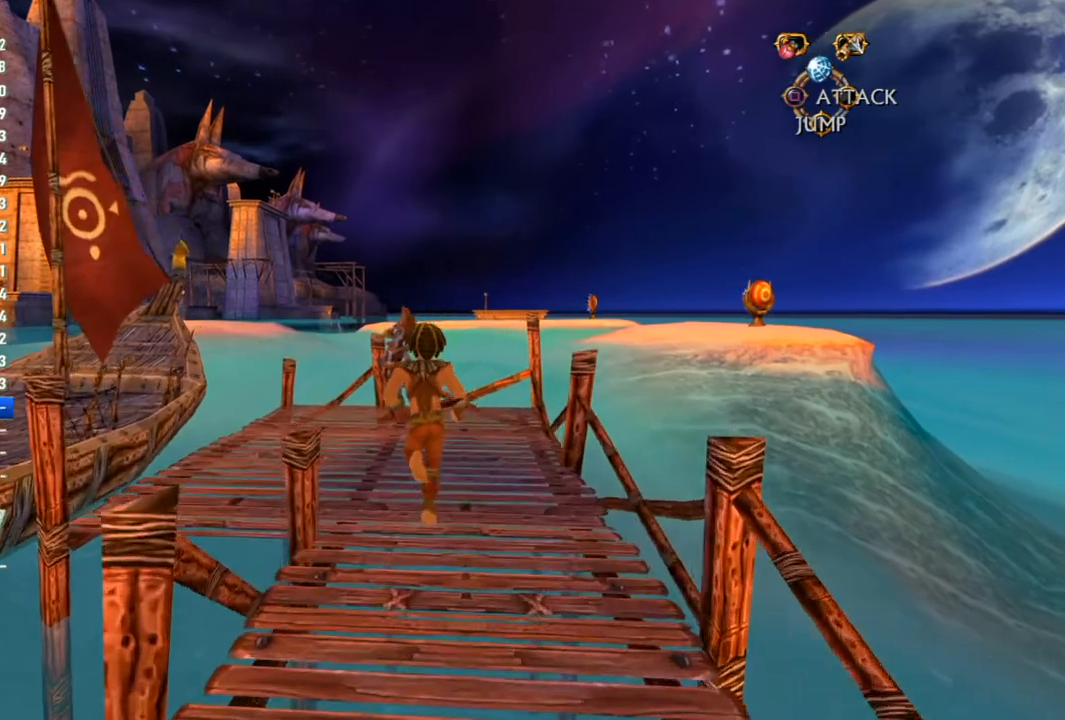
{"buttons": [], "left_stick": "up-right", "right_stick": "center", "events": [[133, "left_stick", "down-left"], [167, "right_stick", "left"], [283, "left_stick", "down-right"], [383, "left_stick", "up-right"], [417, "right_stick", "center"]]}
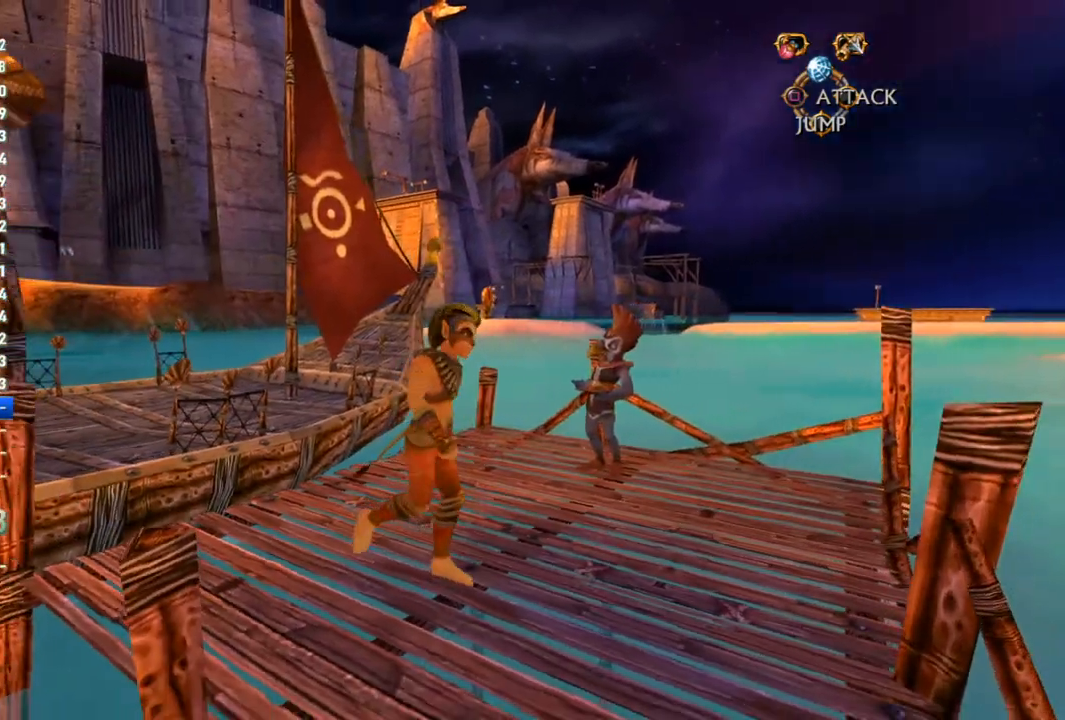
{"buttons": ["SQUARE"], "left_stick": "center", "right_stick": "center", "events": [[383, "SQUARE", "down"], [450, "SQUARE", "up"], [467, "left_stick", "center"], [483, "SQUARE", "down"]]}
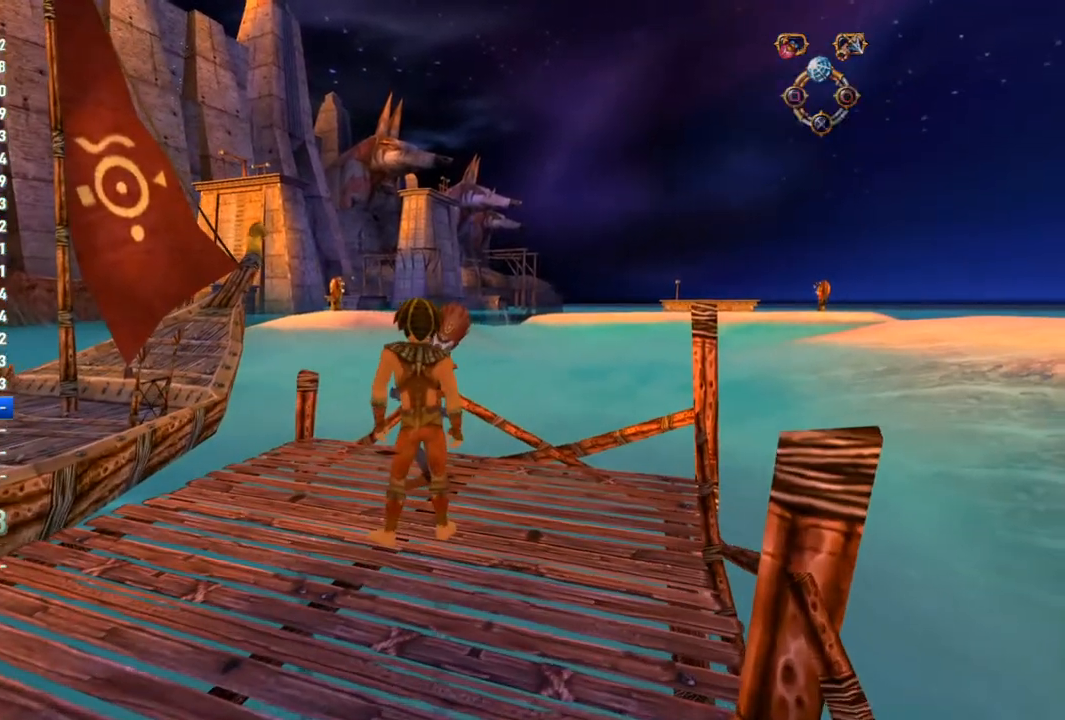
{"buttons": [], "left_stick": "center", "right_stick": "center", "events": [[17, "SQUARE", "up"], [67, "SQUARE", "down"], [133, "SQUARE", "up"], [150, "SQUARE", "down"], [217, "SQUARE", "up"], [267, "SQUARE", "down"], [317, "SQUARE", "up"]]}
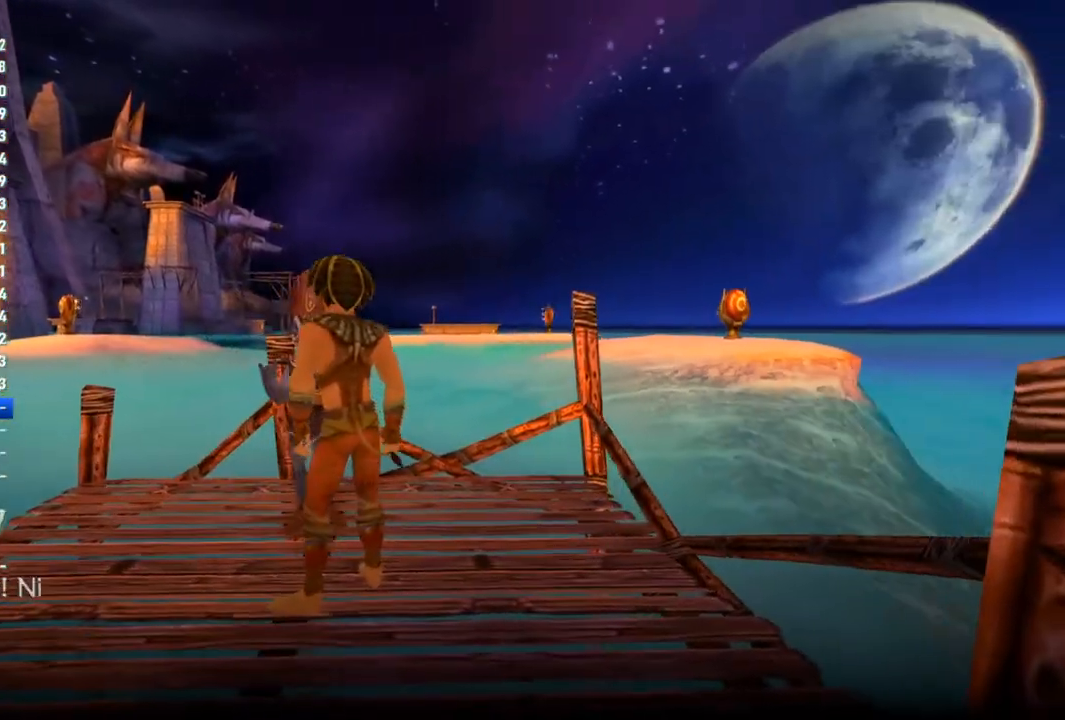
{"buttons": ["SQUARE"], "left_stick": "center", "right_stick": "center", "events": [[67, "SQUARE", "down"], [117, "SQUARE", "up"], [183, "SQUARE", "down"], [200, "SQUARE", "up"], [267, "SQUARE", "down"], [317, "SQUARE", "up"], [383, "SQUARE", "down"], [417, "SQUARE", "up"], [483, "SQUARE", "down"]]}
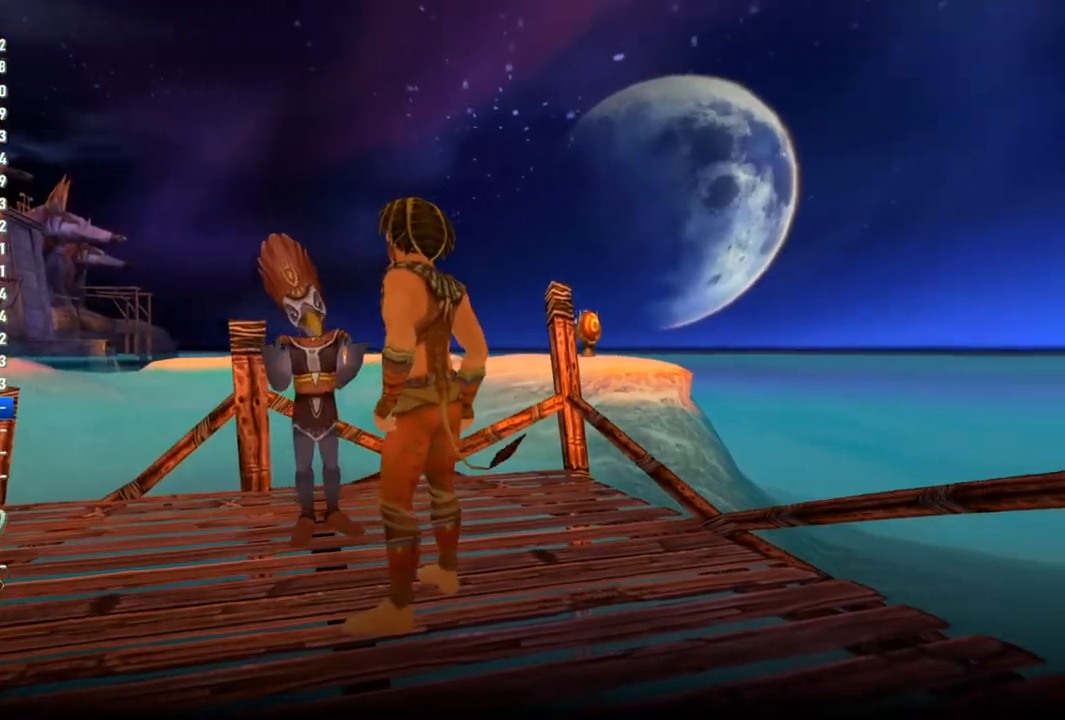
{"buttons": [], "left_stick": "down", "right_stick": "center", "events": [[33, "SQUARE", "up"], [467, "left_stick", "down"]]}
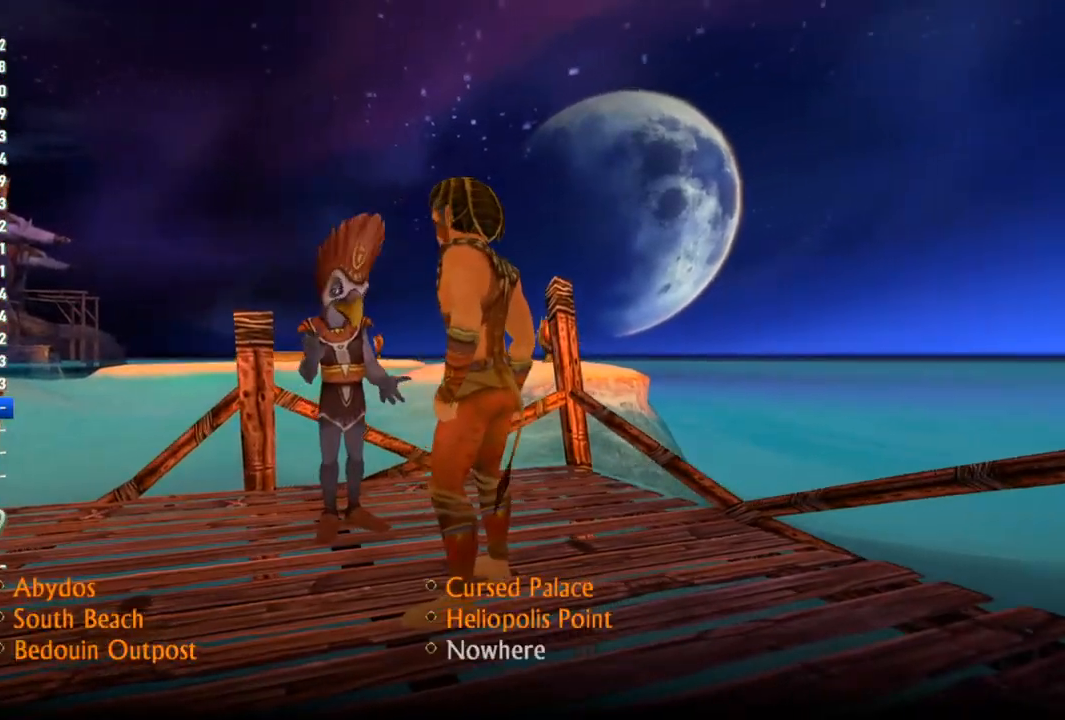
{"buttons": [], "left_stick": "right", "right_stick": "center", "events": [[117, "left_stick", "center"], [333, "left_stick", "right"]]}
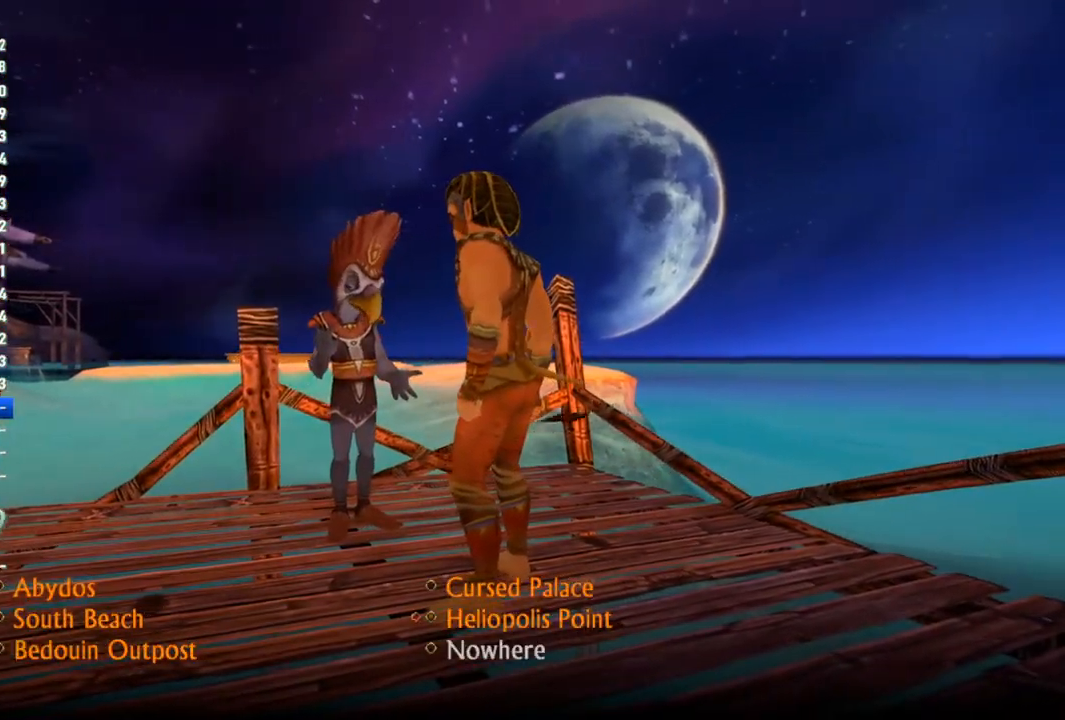
{"buttons": [], "left_stick": "left", "right_stick": "center", "events": [[17, "left_stick", "center"], [350, "left_stick", "left"]]}
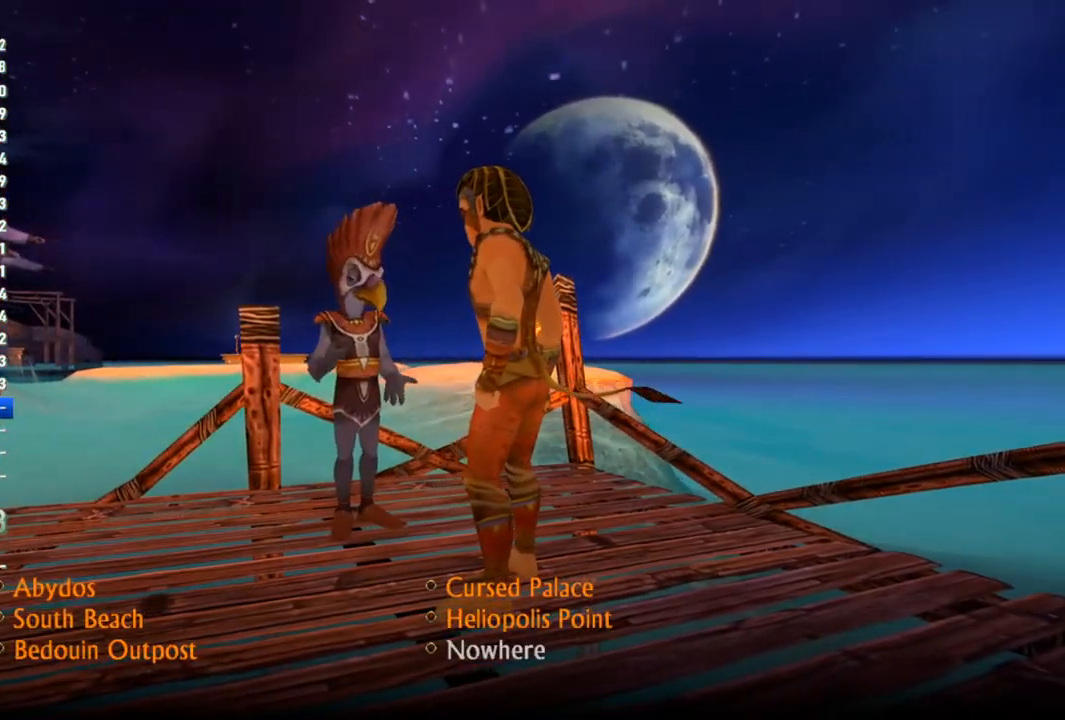
{"buttons": [], "left_stick": "center", "right_stick": "center", "events": [[17, "left_stick", "center"], [83, "left_stick", "down"], [217, "left_stick", "center"], [317, "left_stick", "up"], [433, "left_stick", "center"]]}
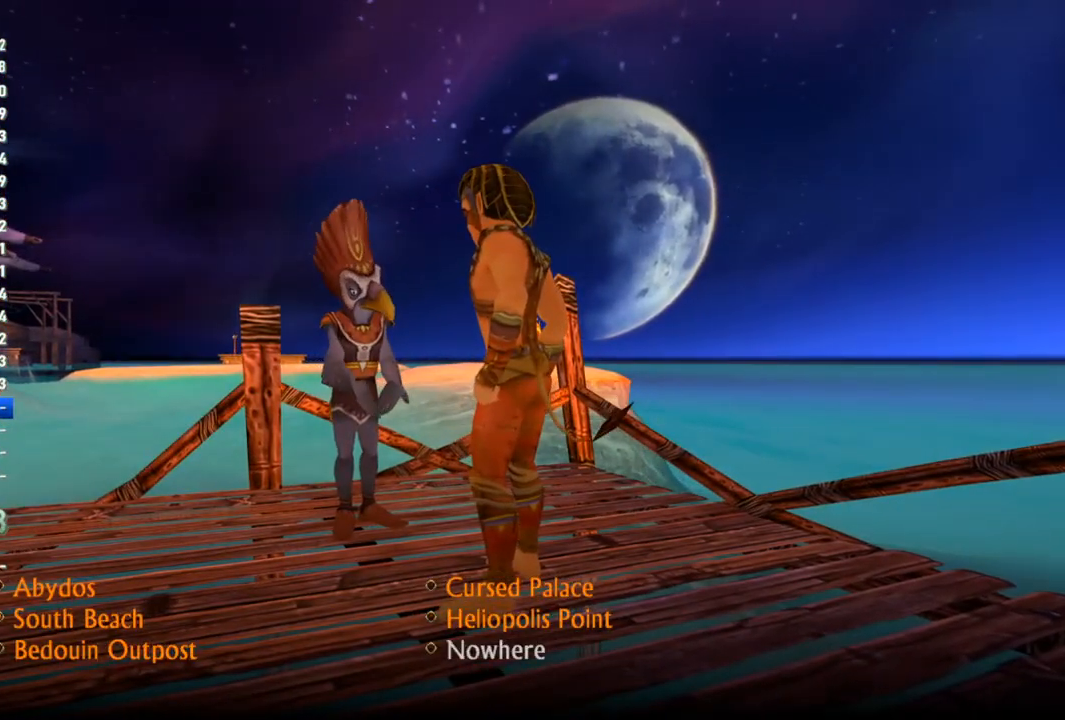
{"buttons": [], "left_stick": "right", "right_stick": "center", "events": [[117, "left_stick", "up"], [233, "left_stick", "center"], [383, "left_stick", "right"]]}
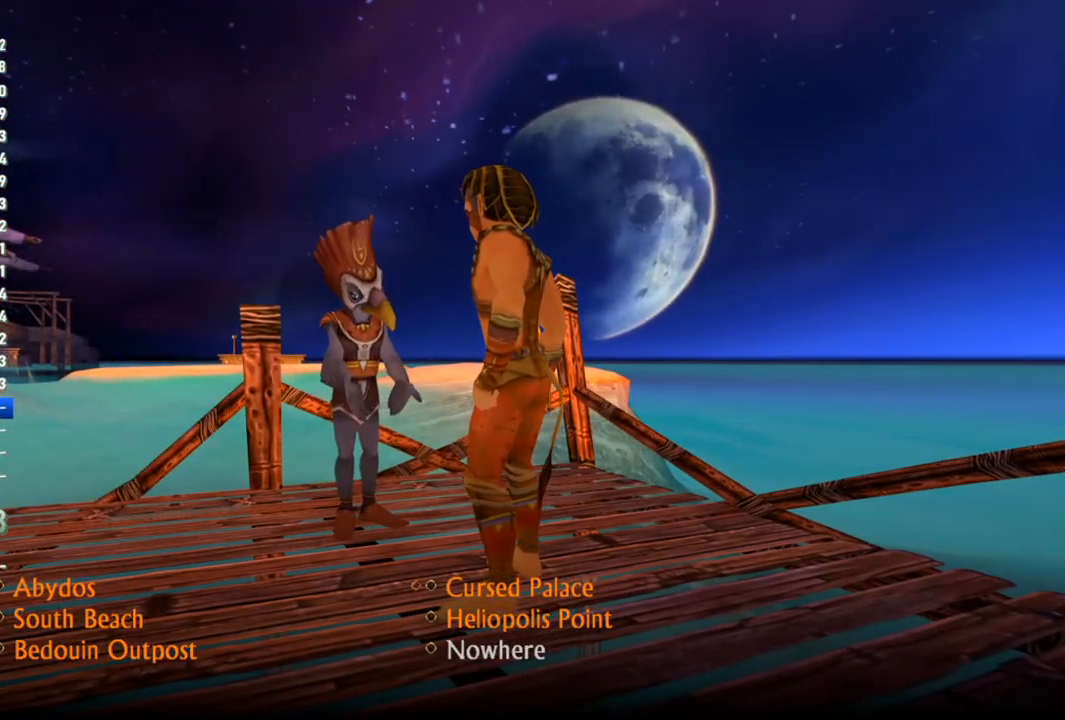
{"buttons": [], "left_stick": "down", "right_stick": "center", "events": [[67, "left_stick", "center"], [250, "left_stick", "left"], [400, "left_stick", "center"], [500, "left_stick", "down"]]}
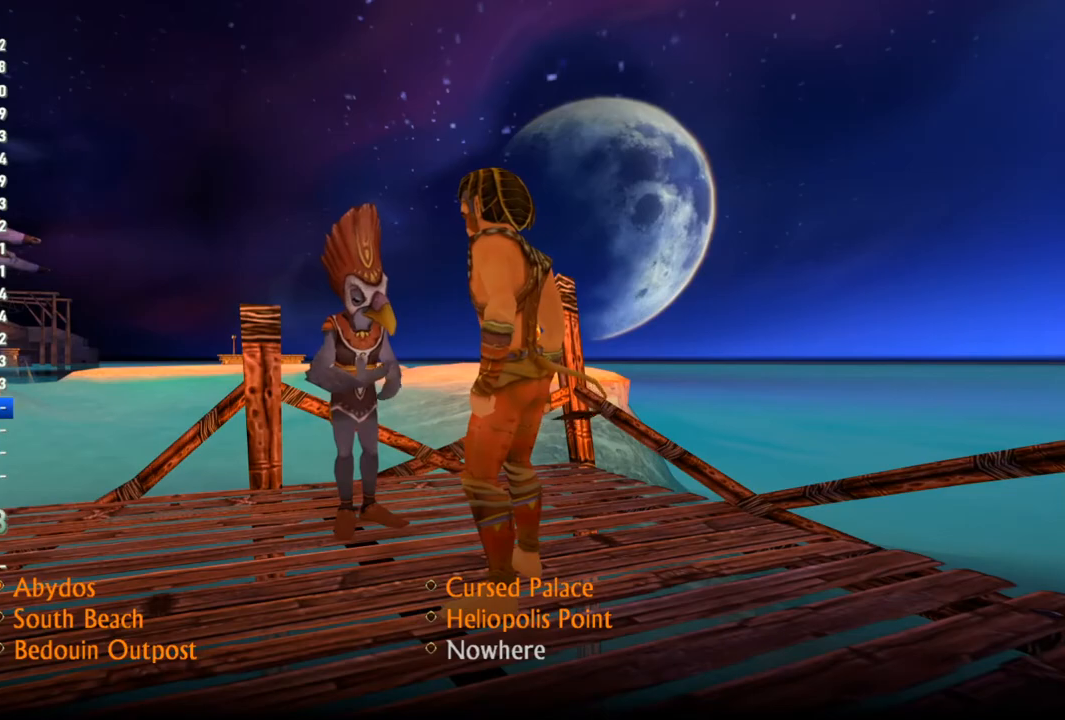
{"buttons": ["SQUARE"], "left_stick": "center", "right_stick": "center", "events": [[117, "left_stick", "center"], [250, "SQUARE", "down"], [317, "SQUARE", "up"], [383, "SQUARE", "down"], [433, "SQUARE", "up"], [483, "SQUARE", "down"]]}
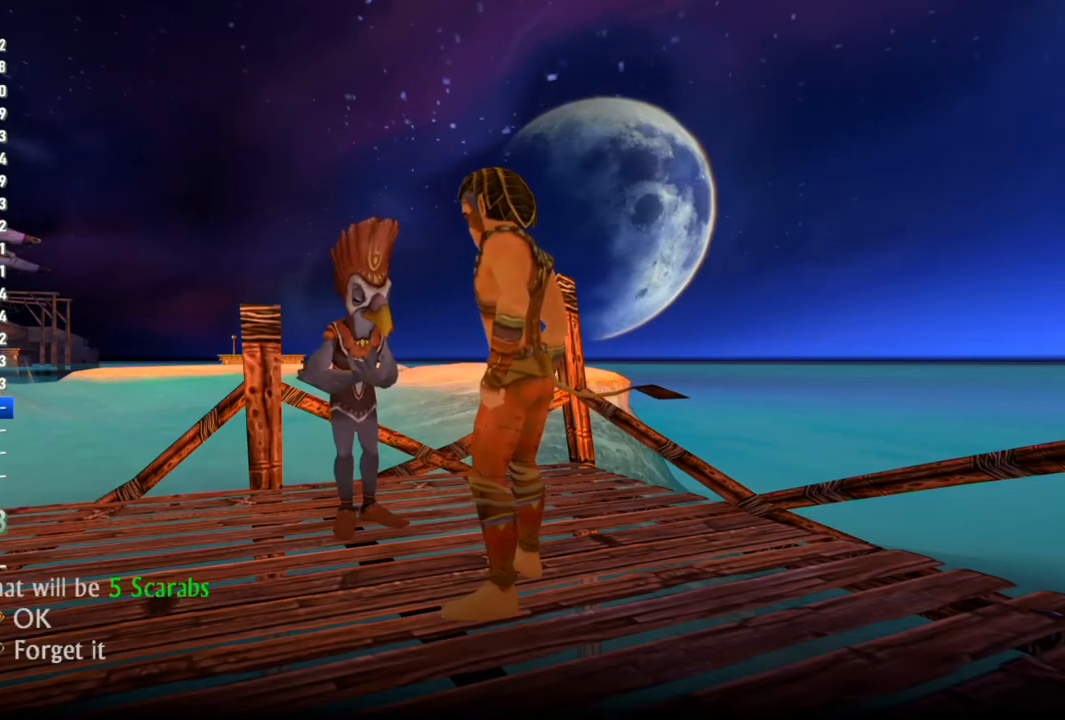
{"buttons": ["SQUARE"], "left_stick": "center", "right_stick": "center", "events": [[17, "SQUARE", "up"], [67, "SQUARE", "down"], [117, "SQUARE", "up"], [167, "SQUARE", "down"], [217, "SQUARE", "up"], [283, "SQUARE", "down"], [317, "SQUARE", "up"], [367, "SQUARE", "down"], [417, "SQUARE", "up"], [467, "SQUARE", "down"]]}
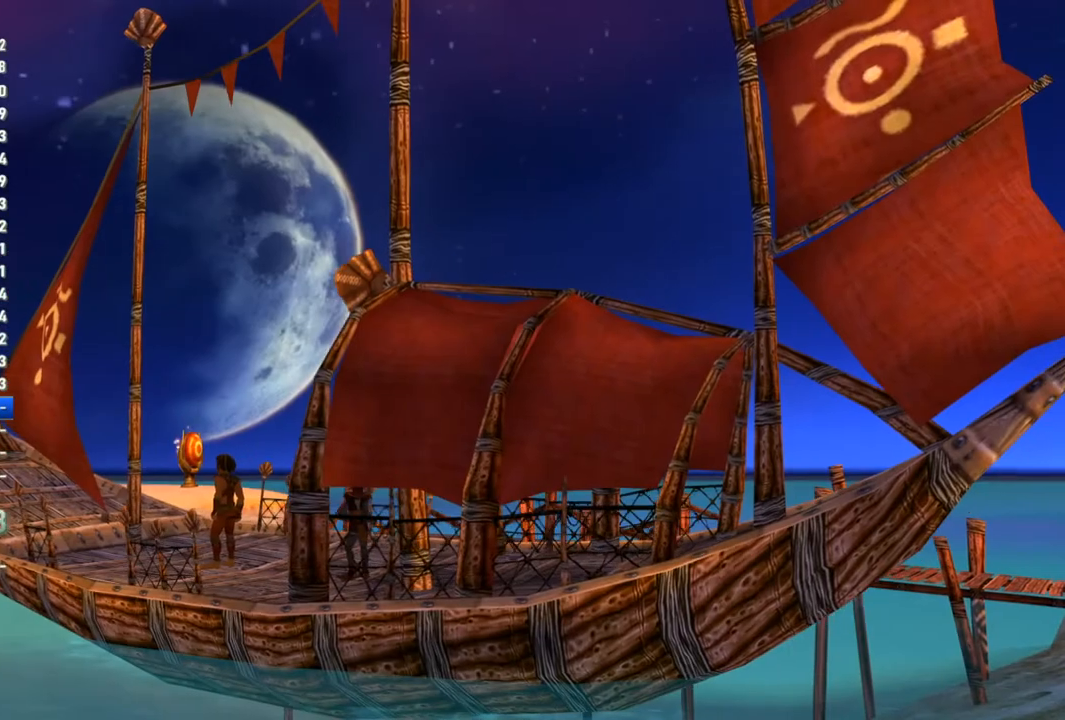
{"buttons": [], "left_stick": "center", "right_stick": "center", "events": [[33, "SQUARE", "up"]]}